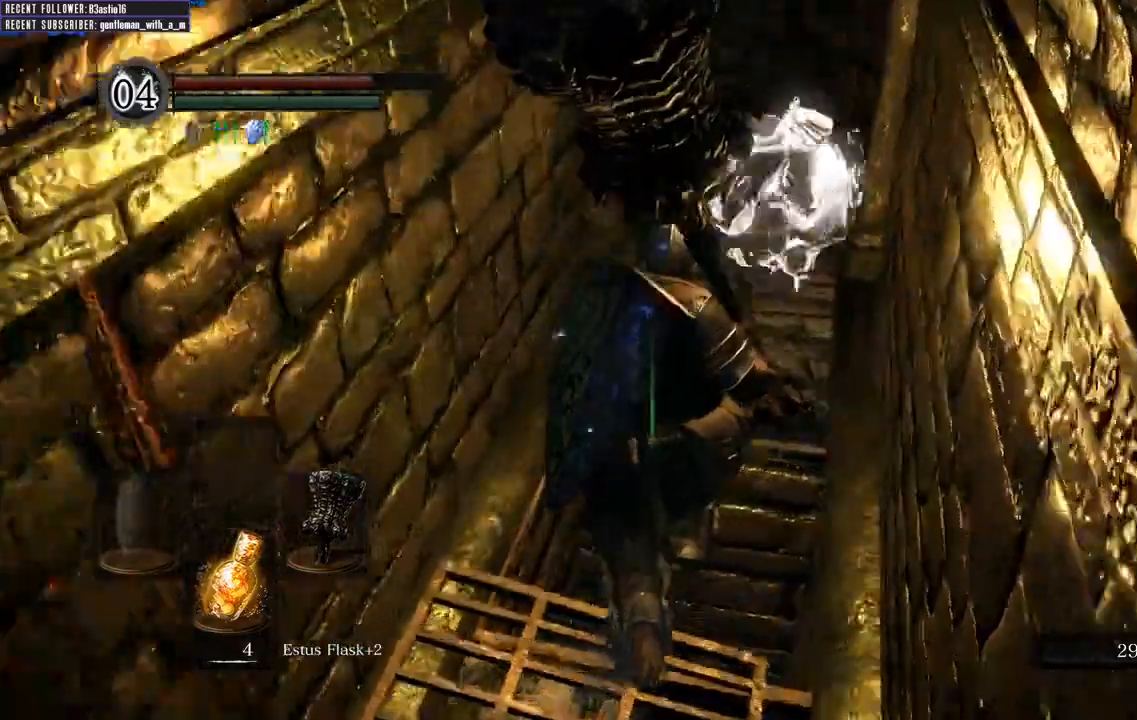
Gameplay with a controller (Xbox layout); each line is a JSON object with the inputs held at the frame after it (dt_ms = milliseconds from this image to that frame). "events" lists button and stick changes between this image and that frame as [ms after this image, input, new state], when the widget could be followed in between.
{"dt_ms": 500, "buttons": [], "left_stick": "up-left", "right_stick": "center"}
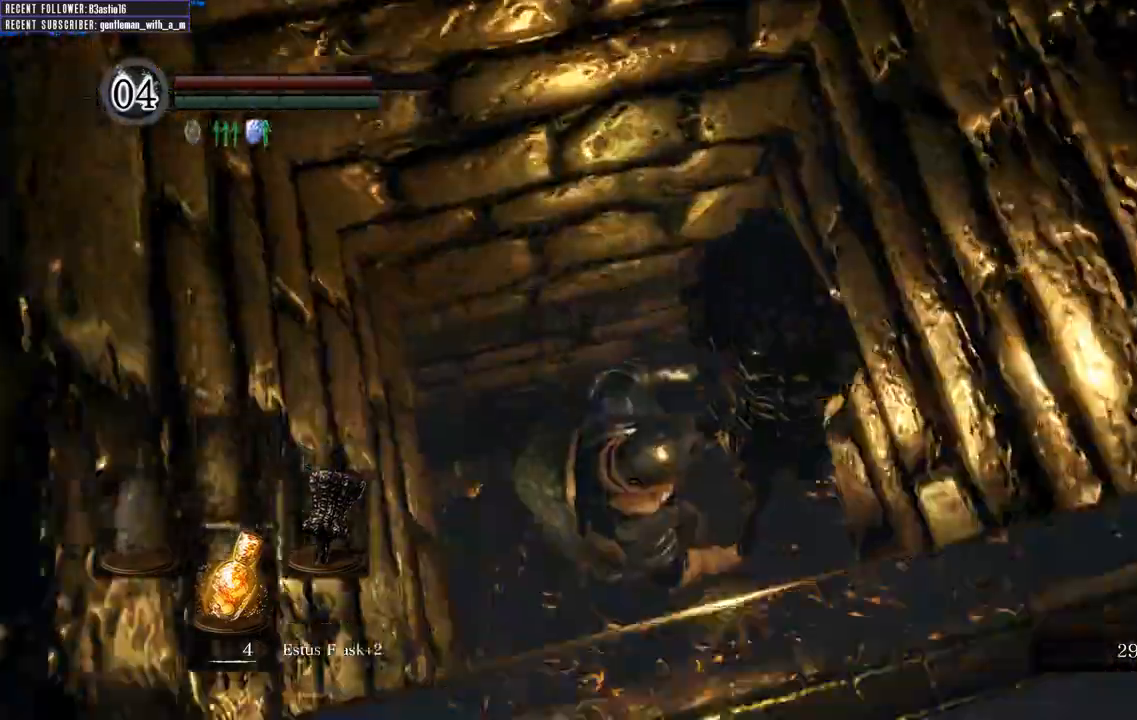
{"dt_ms": 500, "buttons": [], "left_stick": "up", "right_stick": "down-right"}
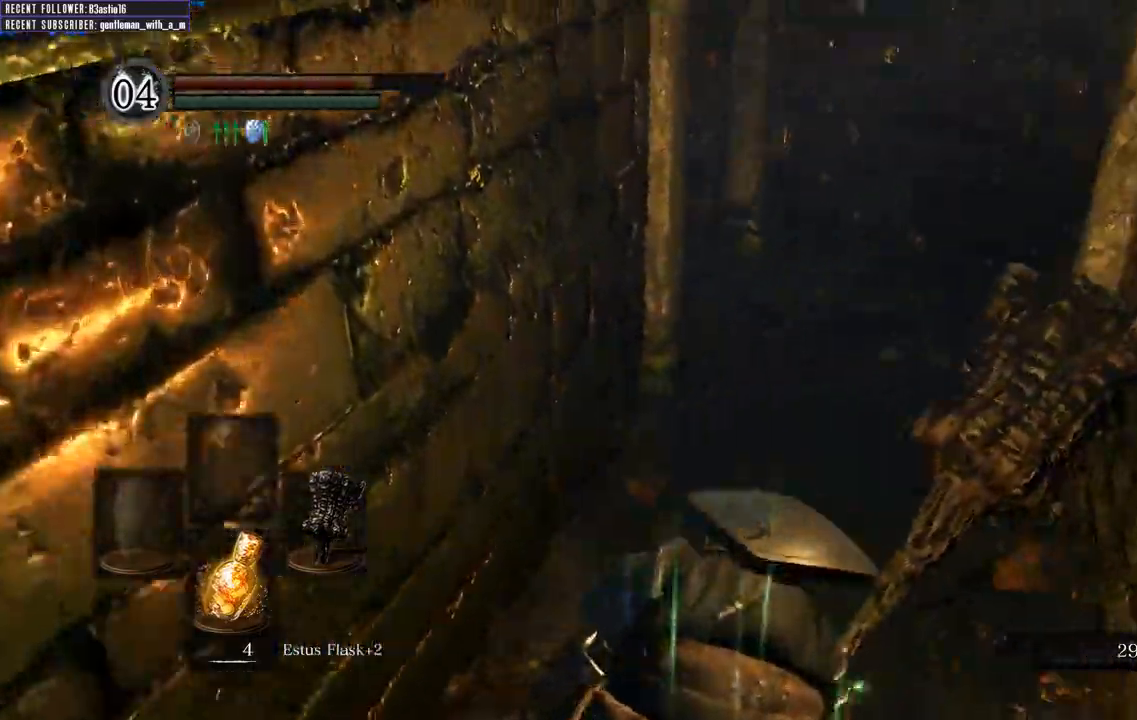
{"dt_ms": 1000, "buttons": [], "left_stick": "up-left", "right_stick": "left"}
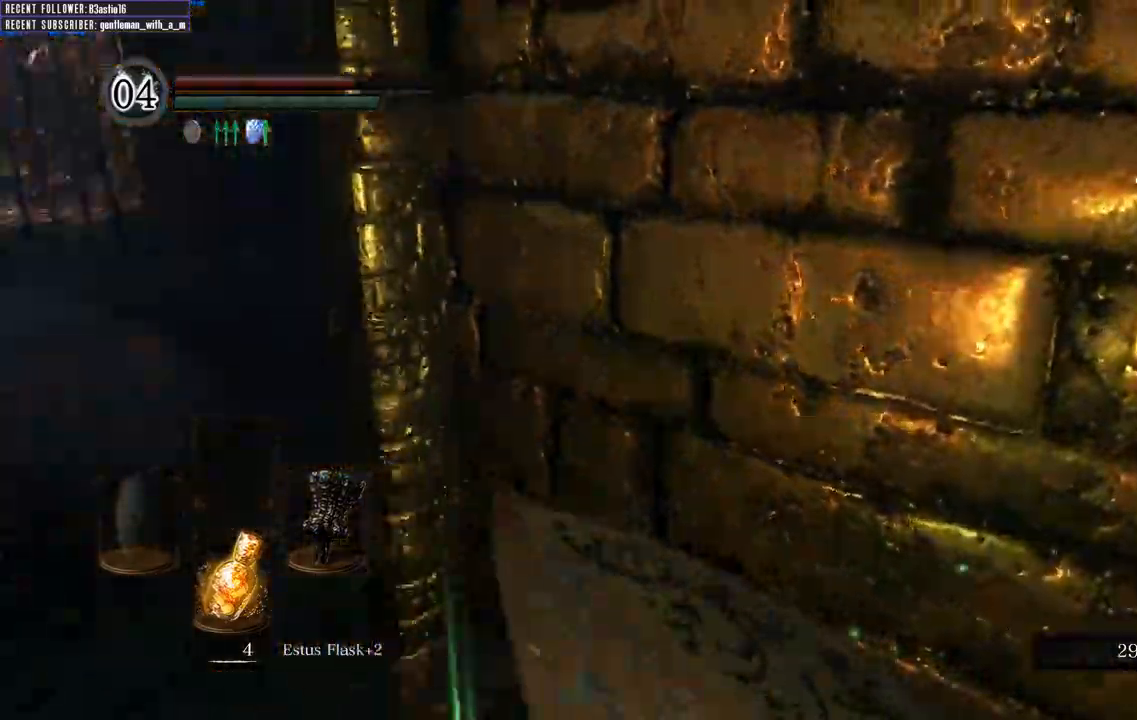
{"dt_ms": 500, "buttons": ["B"], "left_stick": "up-left", "right_stick": "center"}
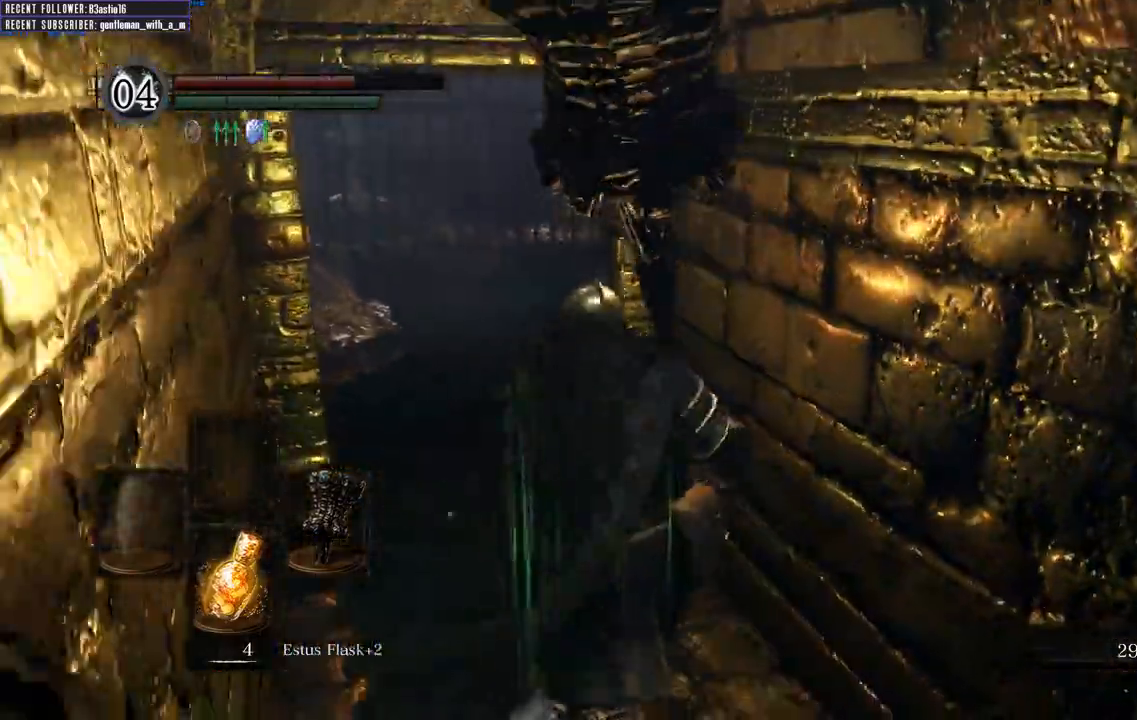
{"dt_ms": 500, "buttons": ["B"], "left_stick": "up", "right_stick": "left", "events": [[50, "left_stick", "up"], [317, "right_stick", "left"]]}
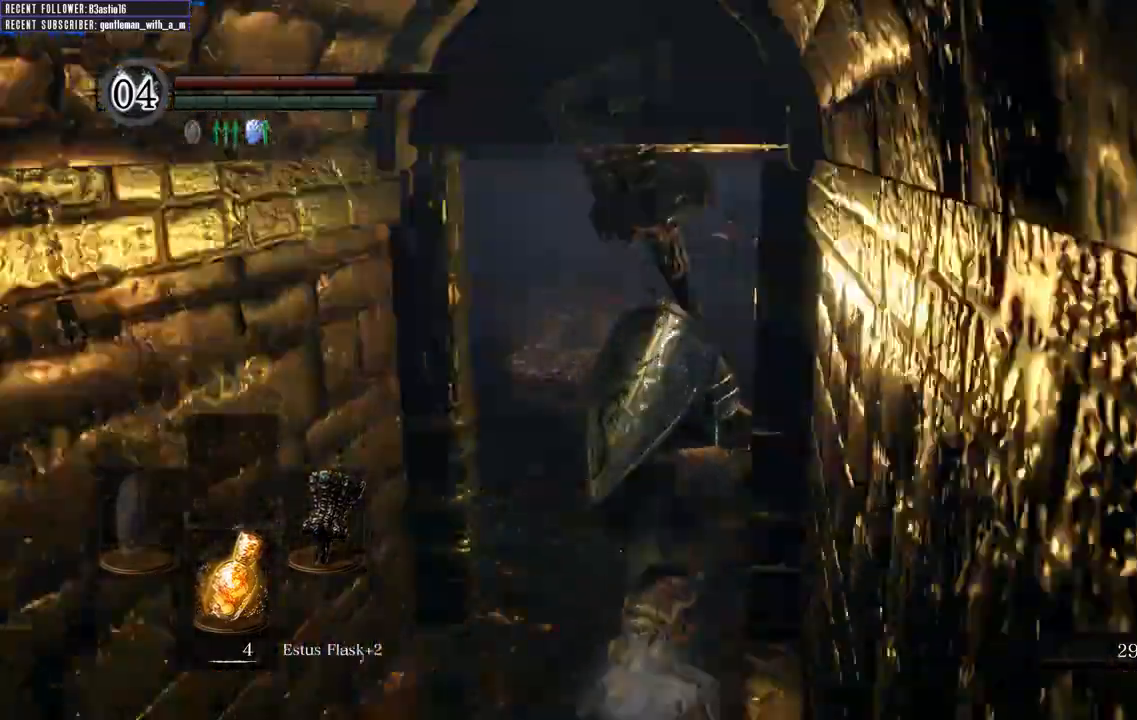
{"dt_ms": 500, "buttons": ["B"], "left_stick": "up-left", "right_stick": "left", "events": [[100, "right_stick", "center"], [283, "right_stick", "left"], [417, "left_stick", "up-left"]]}
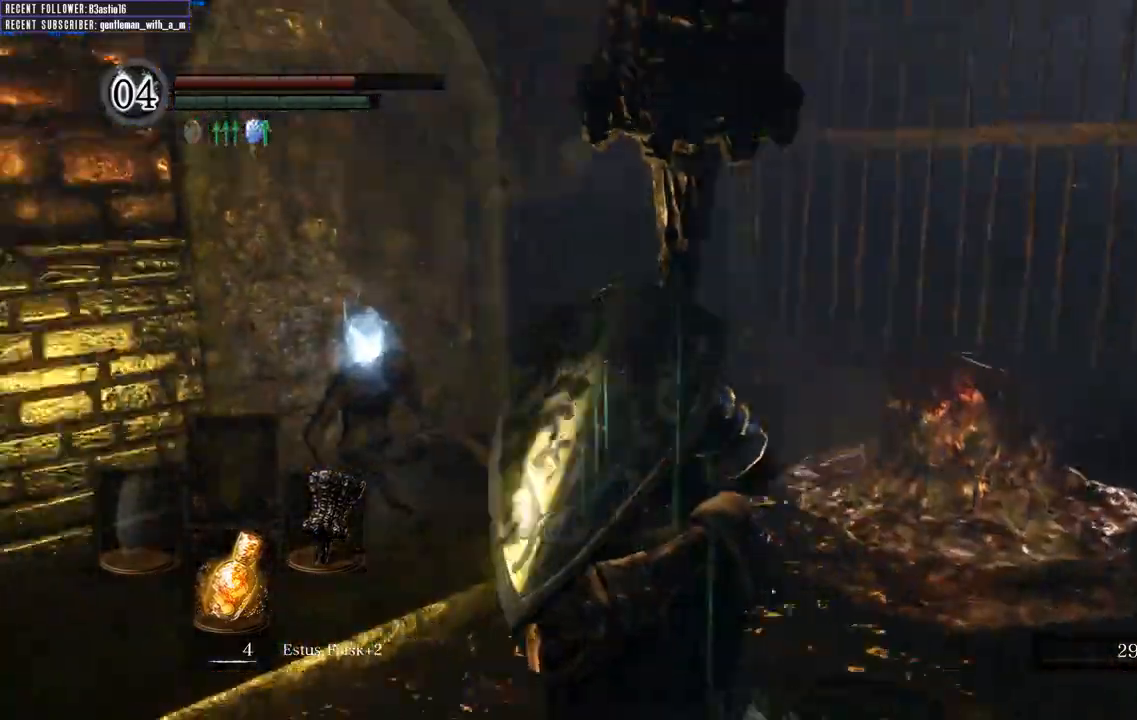
{"dt_ms": 500, "buttons": ["B"], "left_stick": "up", "right_stick": "center", "events": [[150, "left_stick", "up"], [233, "right_stick", "center"], [383, "A", "down"], [500, "A", "up"]]}
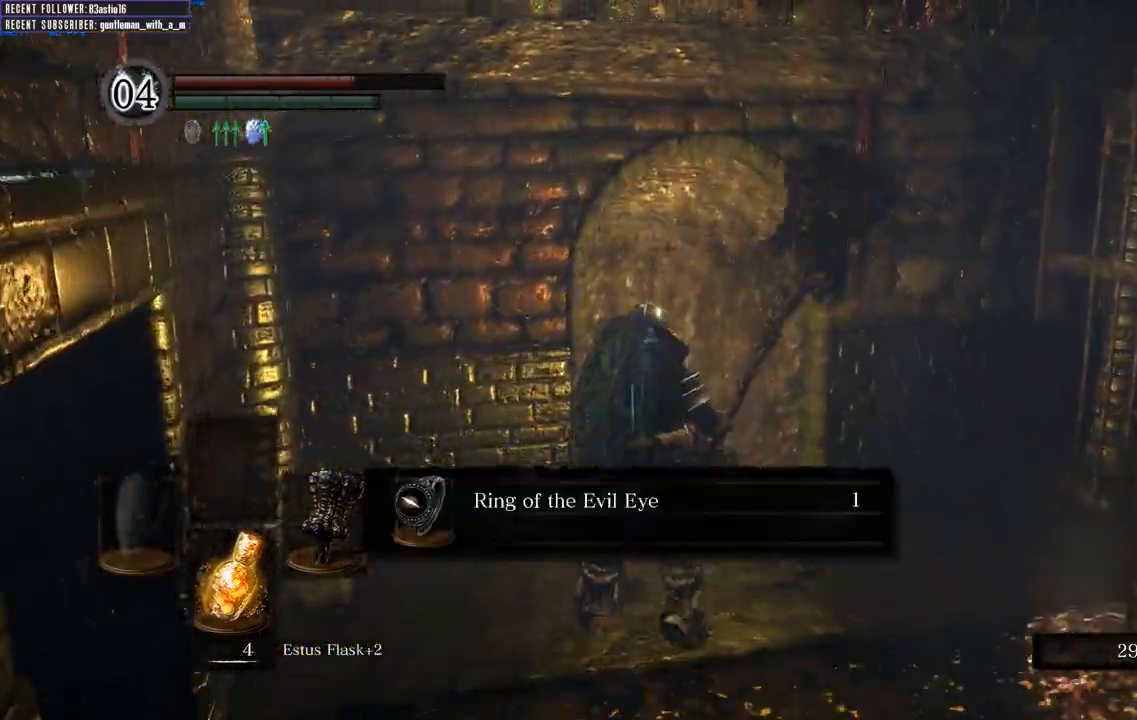
{"dt_ms": 500, "buttons": [], "left_stick": "center", "right_stick": "center", "events": [[67, "A", "down"], [183, "A", "up"], [283, "B", "up"], [283, "left_stick", "center"]]}
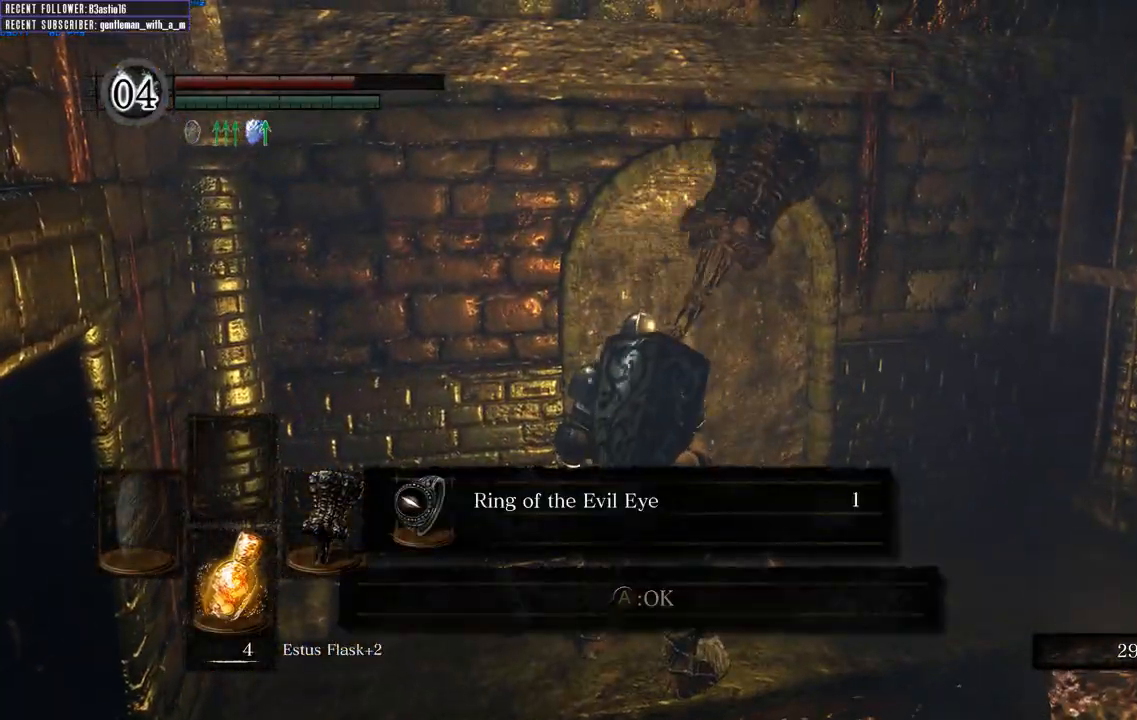
{"dt_ms": 500, "buttons": [], "left_stick": "right", "right_stick": "center", "events": [[100, "A", "down"], [200, "A", "up"], [267, "A", "down"], [333, "left_stick", "right"], [350, "A", "up"]]}
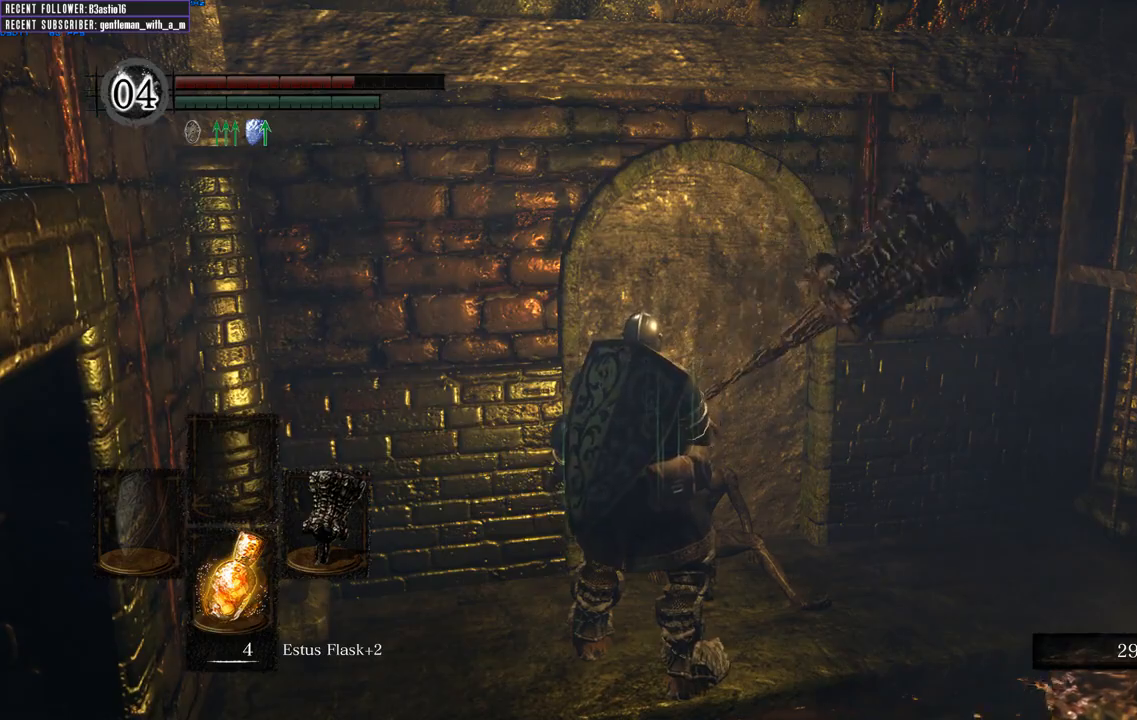
{"dt_ms": 500, "buttons": ["R1"], "left_stick": "up-right", "right_stick": "right", "events": [[67, "right_stick", "up-right"], [333, "right_stick", "right"], [367, "left_stick", "up-right"], [433, "R1", "down"]]}
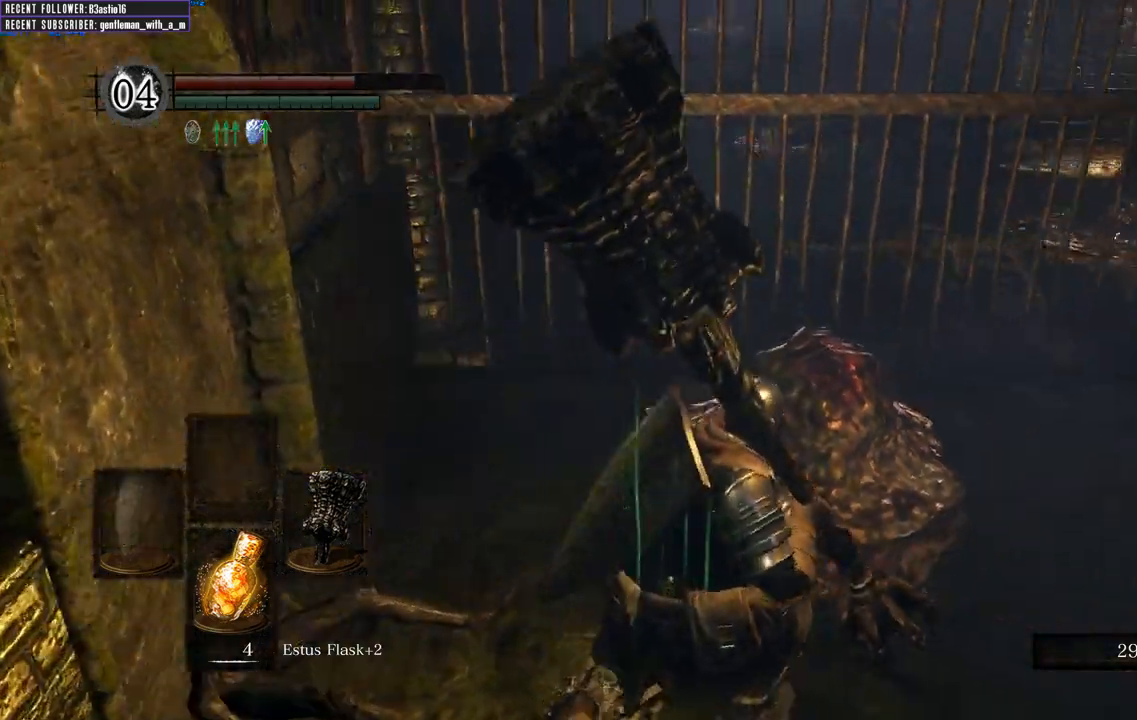
{"dt_ms": 500, "buttons": [], "left_stick": "up-right", "right_stick": "center", "events": [[100, "R1", "up"], [100, "right_stick", "center"]]}
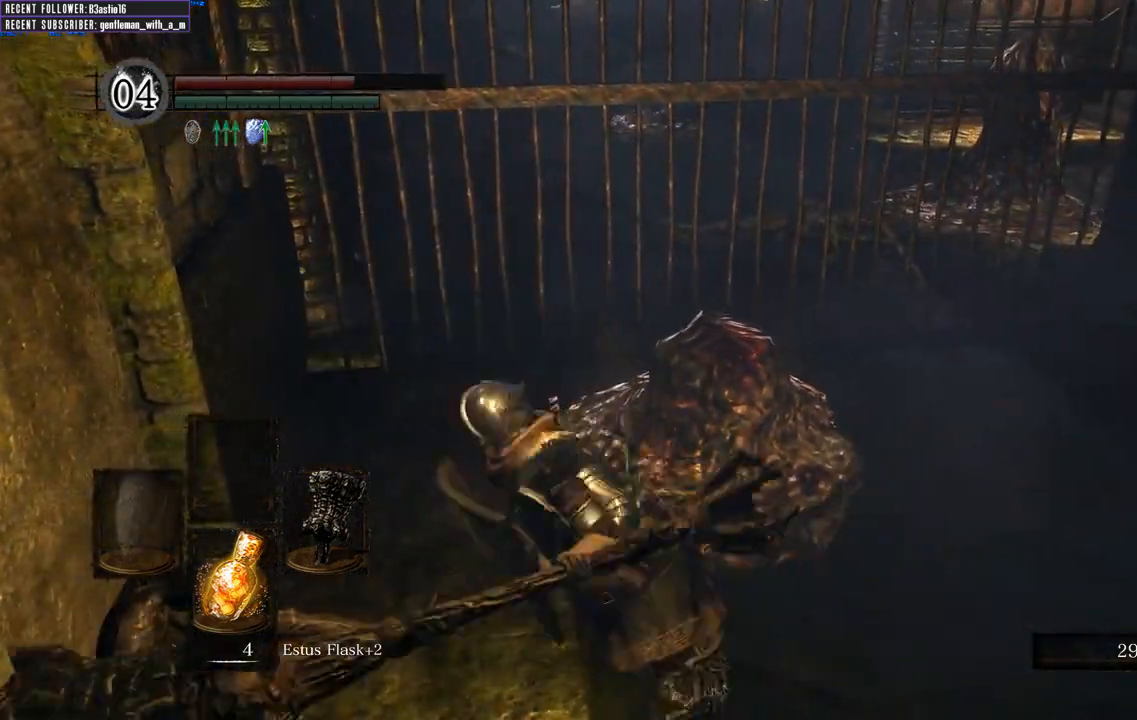
{"dt_ms": 500, "buttons": [], "left_stick": "up", "right_stick": "center", "events": [[250, "left_stick", "up"]]}
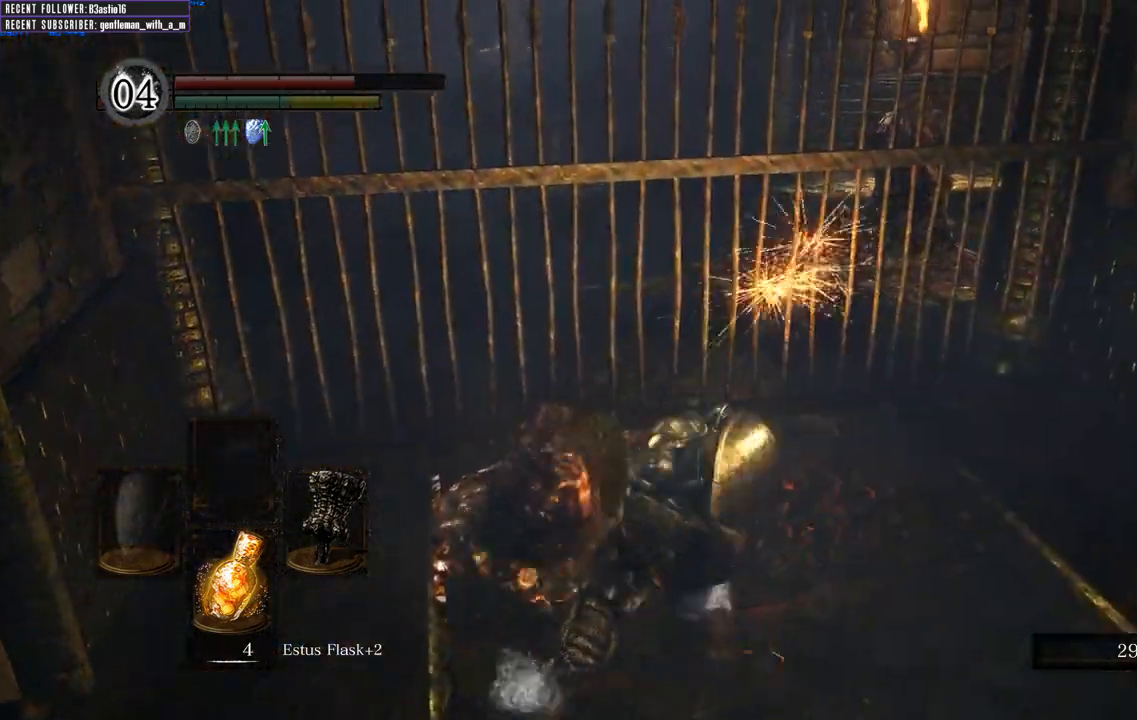
{"dt_ms": 500, "buttons": [], "left_stick": "up", "right_stick": "center", "events": [[200, "R1", "down"], [383, "R1", "up"]]}
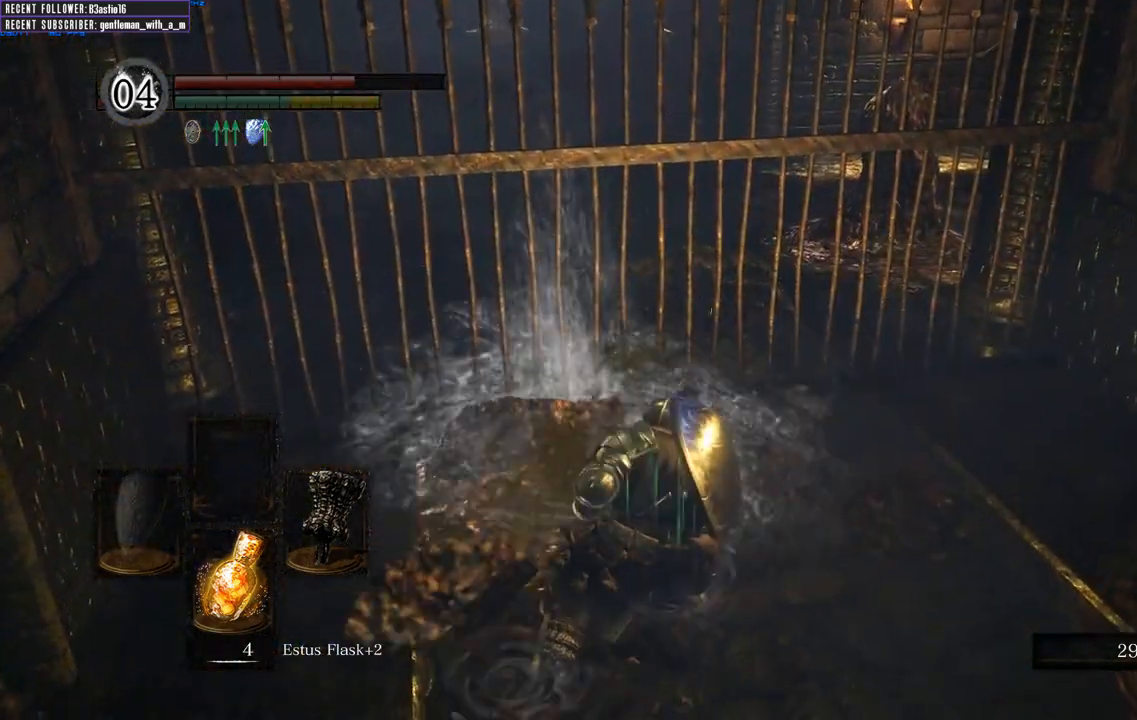
{"dt_ms": 500, "buttons": [], "left_stick": "up-right", "right_stick": "right", "events": [[167, "right_stick", "right"], [183, "left_stick", "up-right"]]}
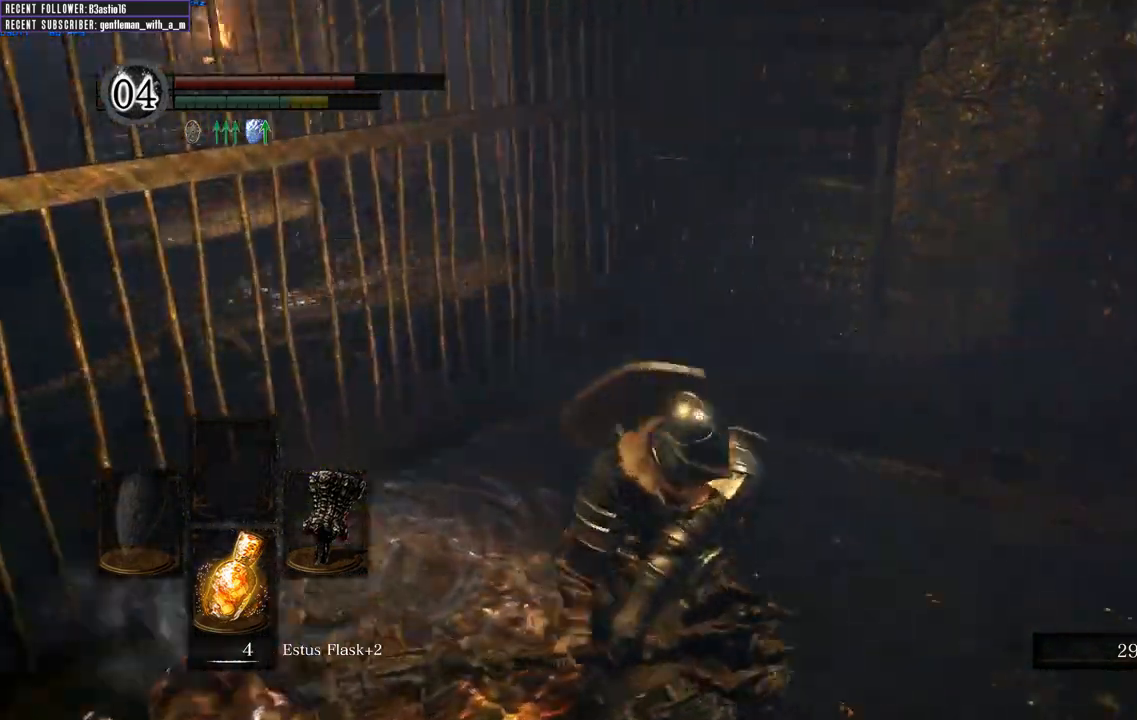
{"dt_ms": 500, "buttons": [], "left_stick": "up-right", "right_stick": "center", "events": [[167, "right_stick", "center"]]}
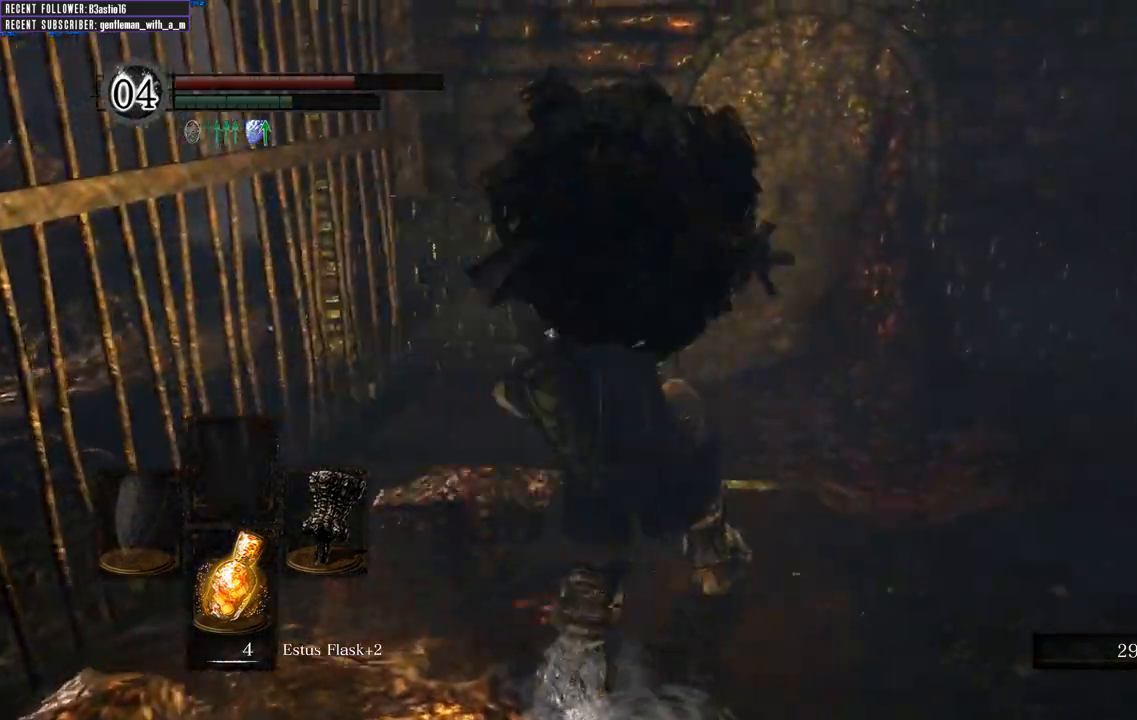
{"dt_ms": 500, "buttons": [], "left_stick": "center", "right_stick": "right", "events": [[433, "right_stick", "right"], [500, "left_stick", "center"]]}
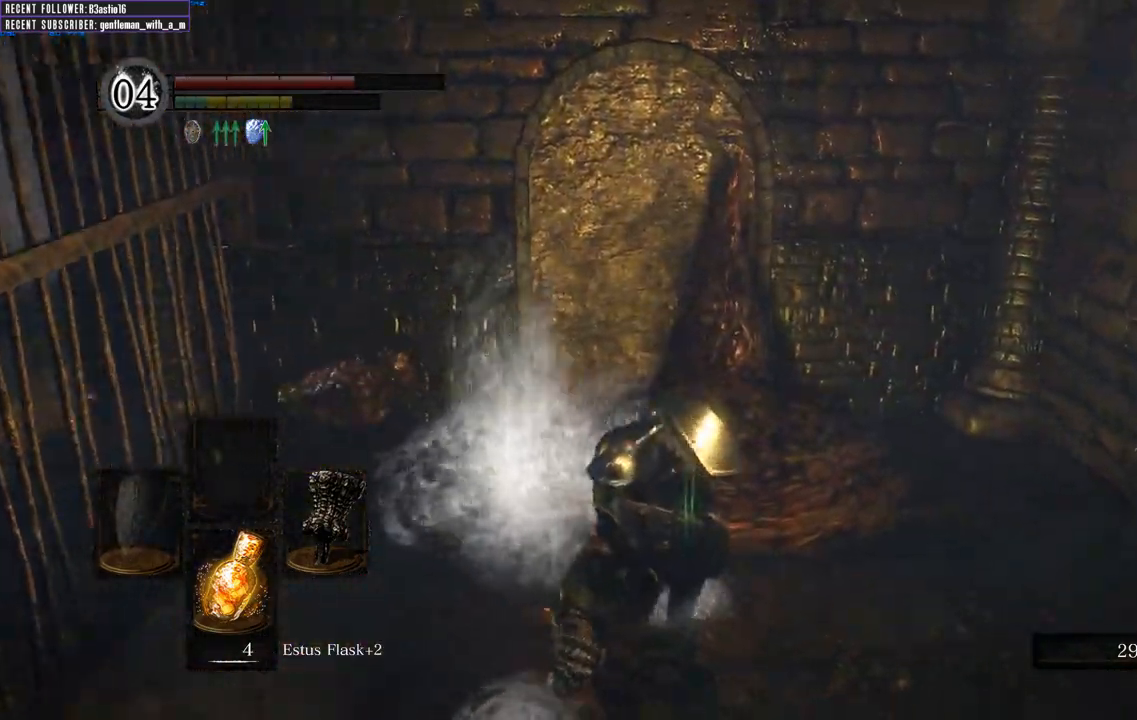
{"dt_ms": 500, "buttons": [], "left_stick": "up-right", "right_stick": "right", "events": [[233, "right_stick", "center"], [267, "left_stick", "up-right"], [450, "right_stick", "right"]]}
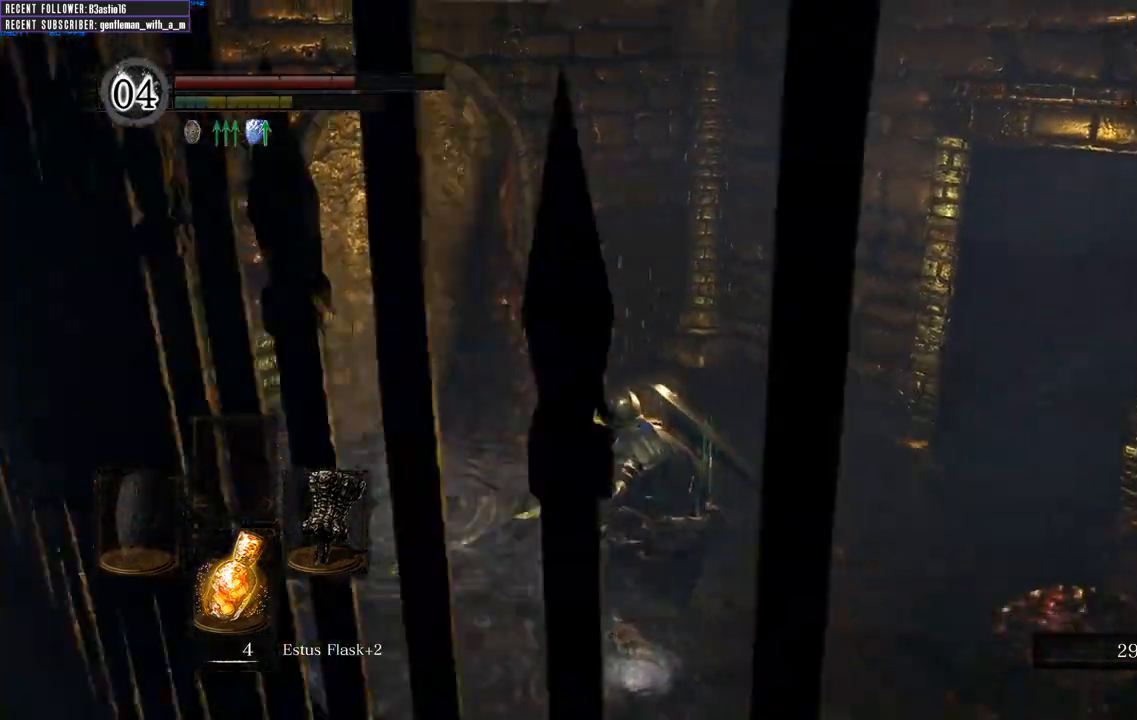
{"dt_ms": 500, "buttons": [], "left_stick": "up", "right_stick": "right", "events": [[200, "right_stick", "center"], [417, "right_stick", "right"], [500, "left_stick", "up"]]}
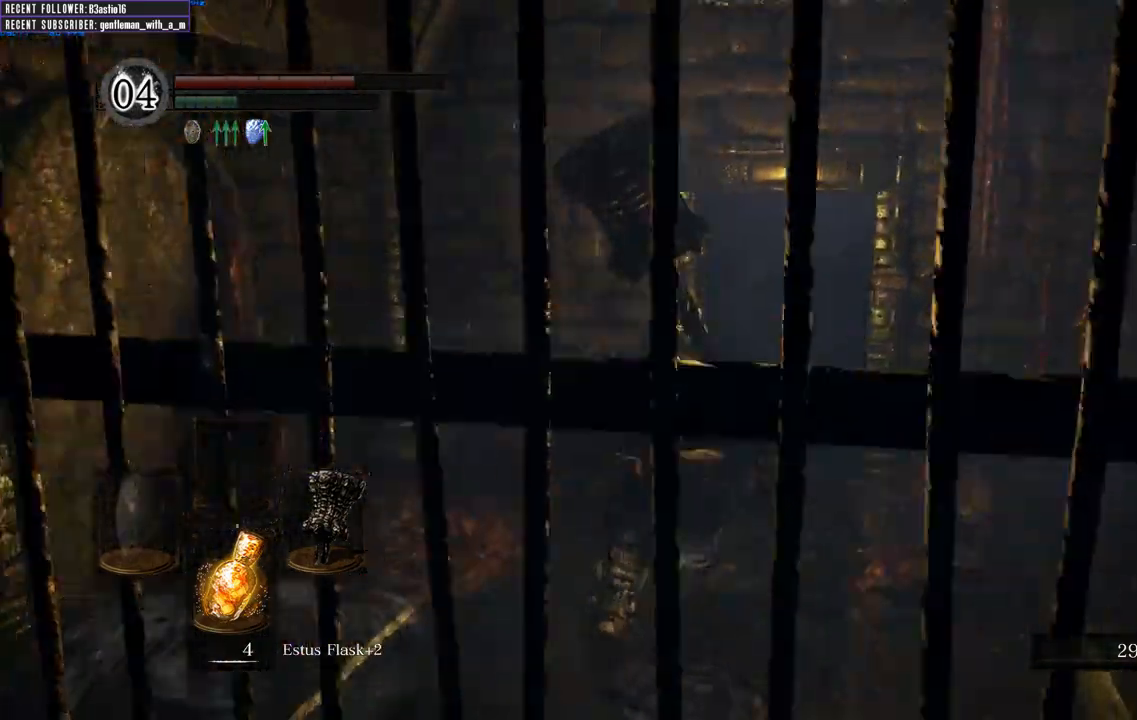
{"dt_ms": 500, "buttons": [], "left_stick": "up", "right_stick": "center", "events": [[133, "right_stick", "center"]]}
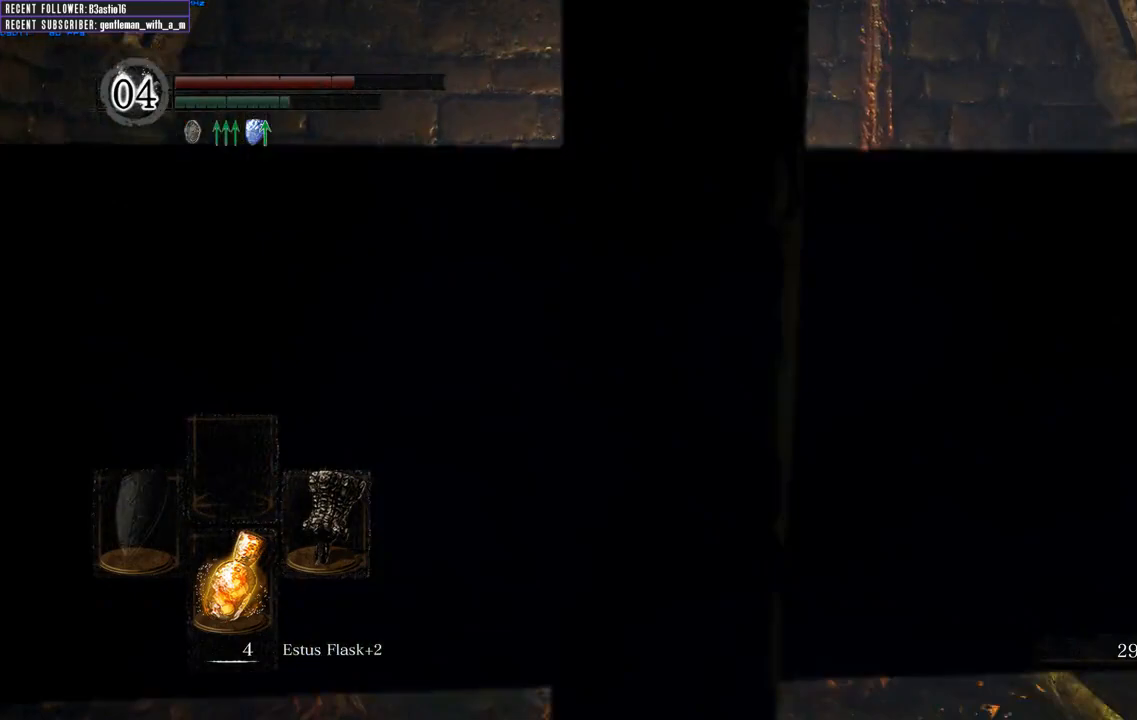
{"dt_ms": 1000, "buttons": [], "left_stick": "up", "right_stick": "center"}
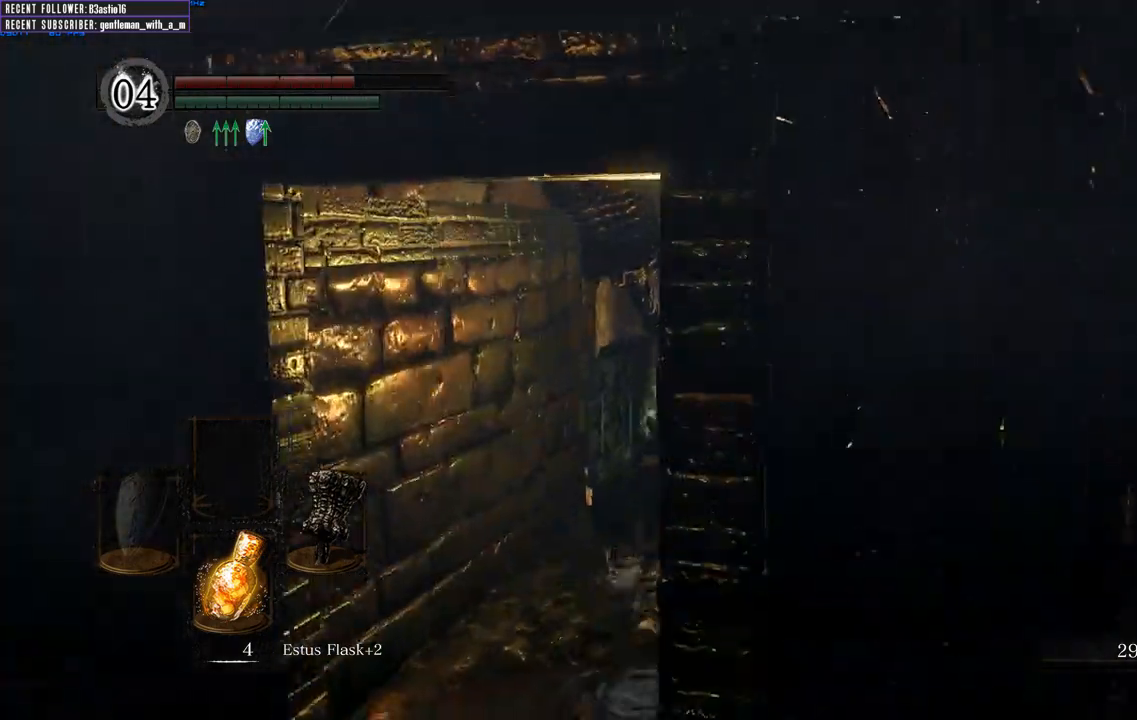
{"dt_ms": 500, "buttons": ["B"], "left_stick": "up", "right_stick": "center", "events": [[267, "B", "down"]]}
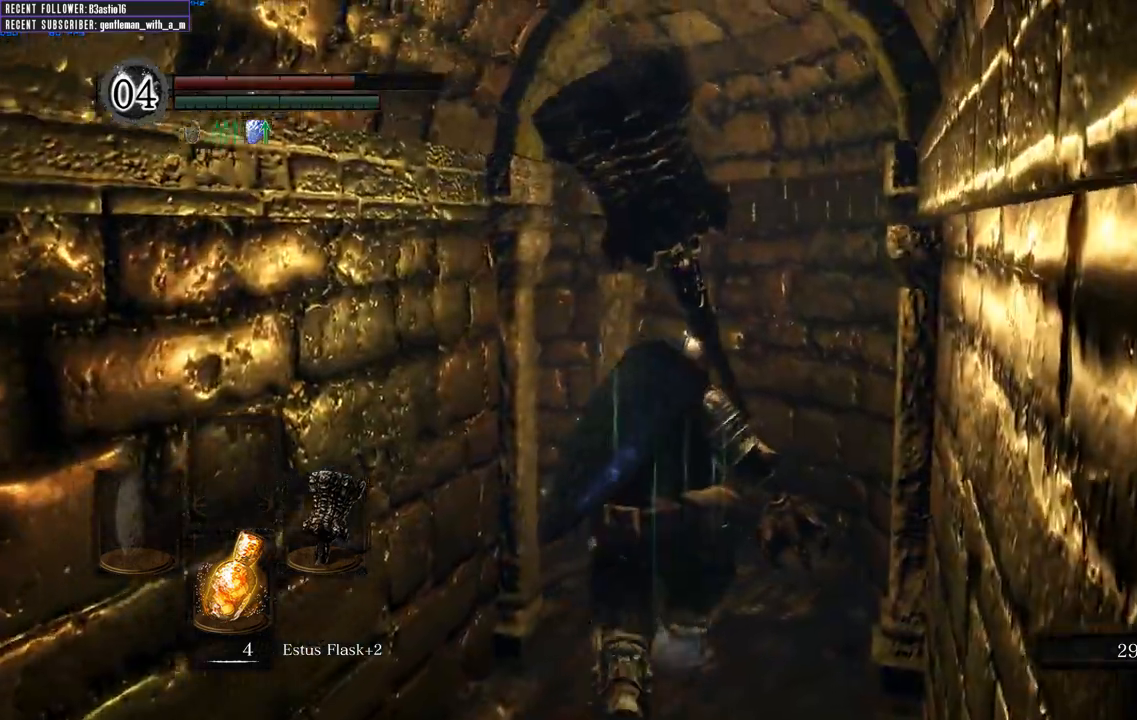
{"dt_ms": 500, "buttons": ["B"], "left_stick": "up", "right_stick": "left", "events": [[67, "right_stick", "left"]]}
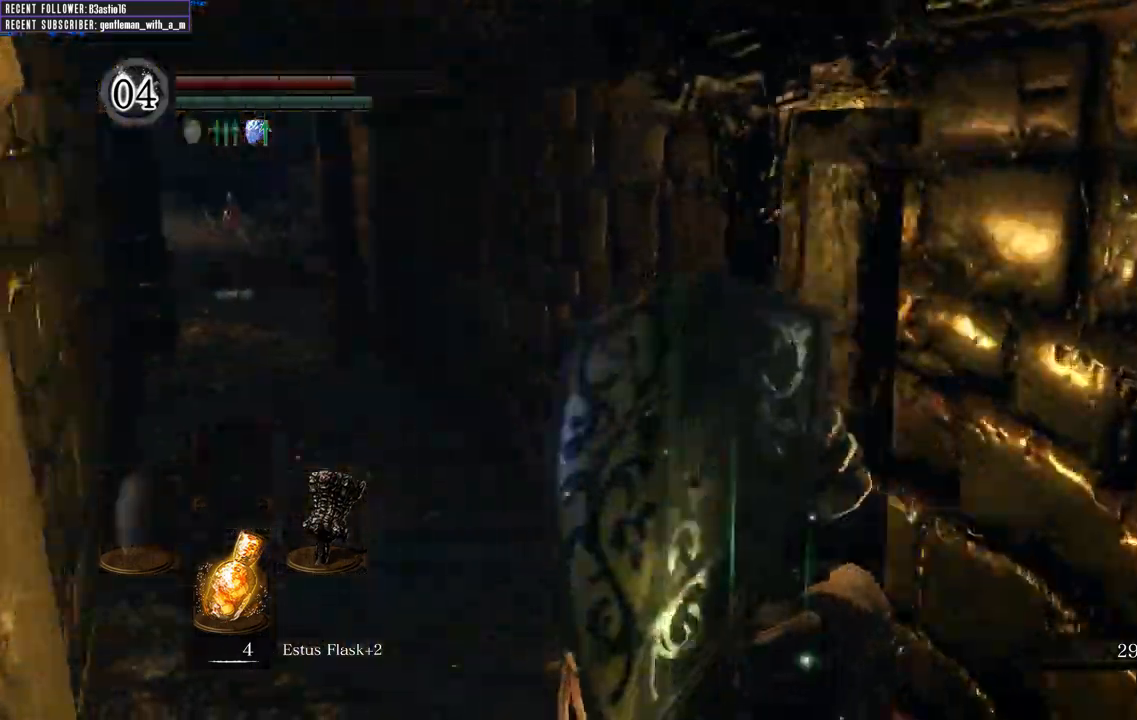
{"dt_ms": 500, "buttons": ["B"], "left_stick": "up", "right_stick": "center", "events": [[167, "right_stick", "up-left"], [267, "right_stick", "center"]]}
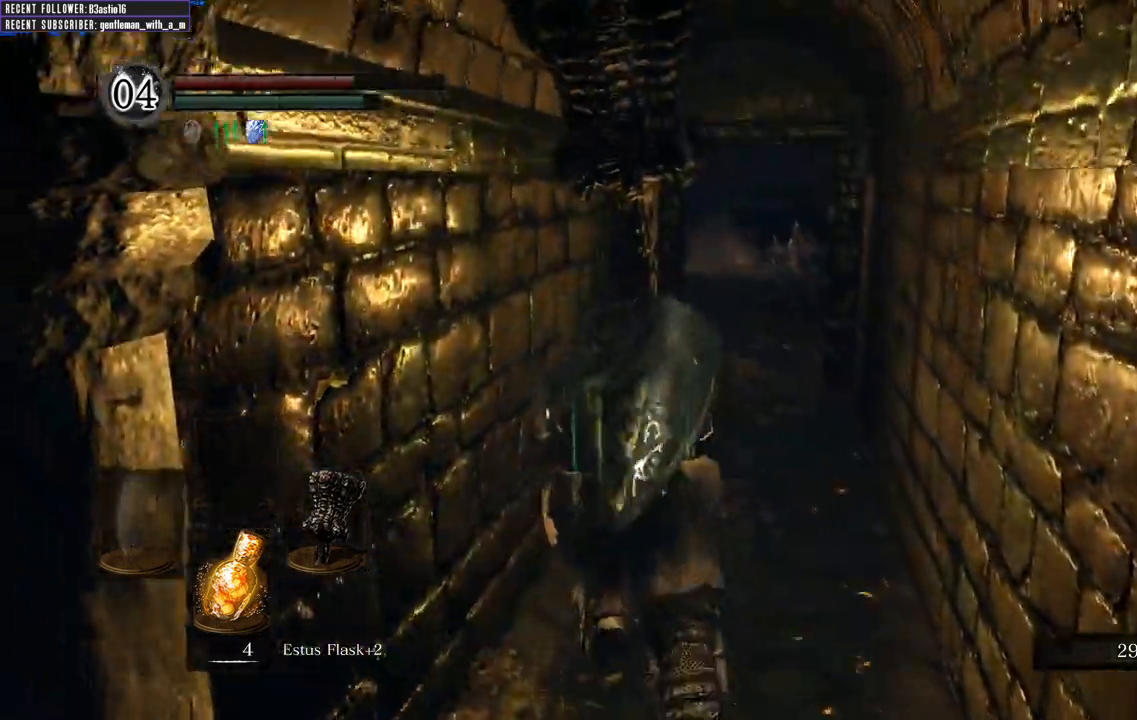
{"dt_ms": 500, "buttons": ["B"], "left_stick": "up", "right_stick": "center", "events": []}
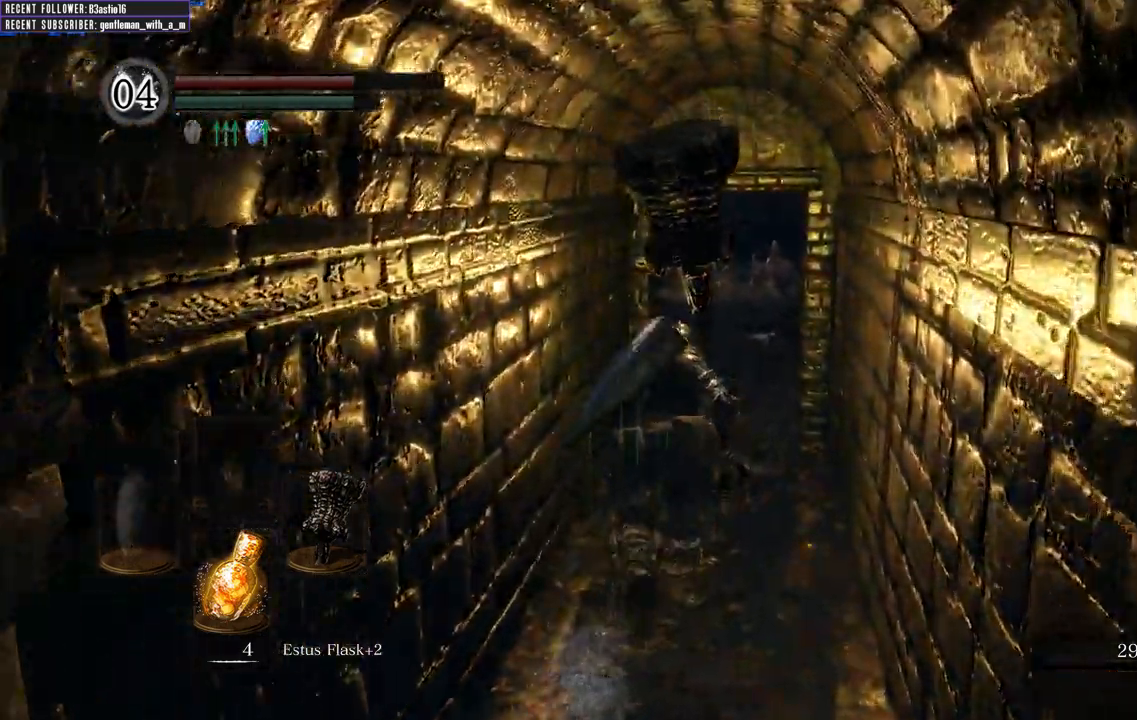
{"dt_ms": 500, "buttons": ["B"], "left_stick": "up", "right_stick": "up-right", "events": [[450, "right_stick", "up-right"]]}
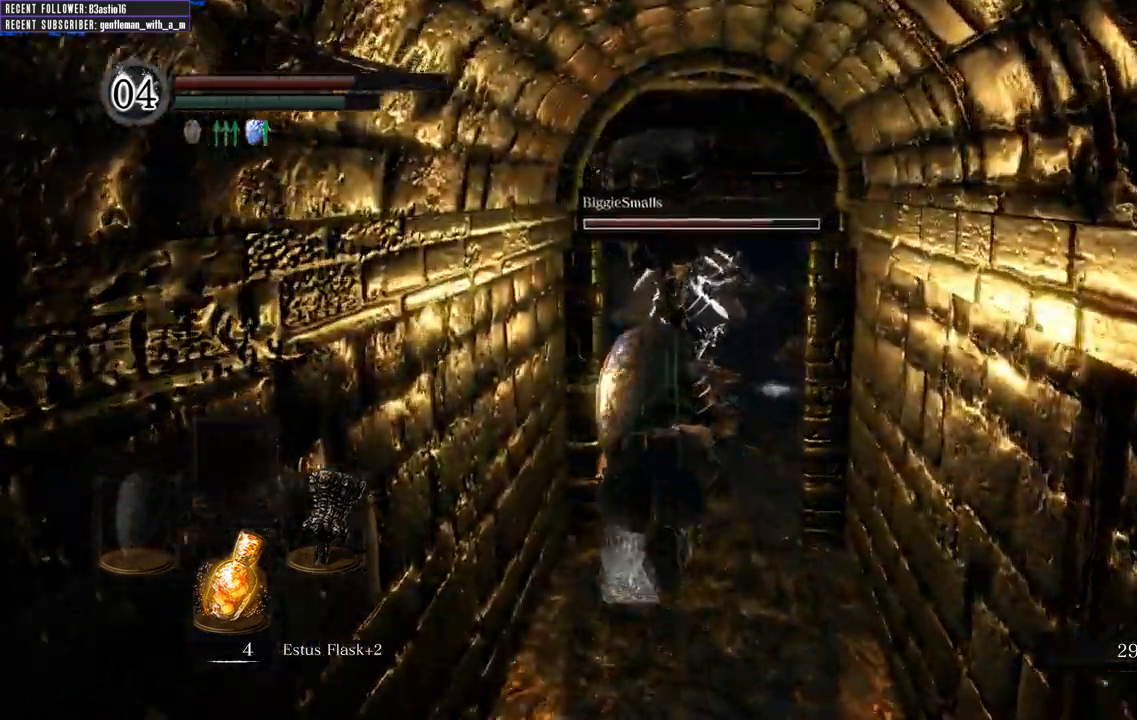
{"dt_ms": 500, "buttons": [], "left_stick": "up", "right_stick": "center", "events": [[33, "right_stick", "center"], [483, "B", "up"]]}
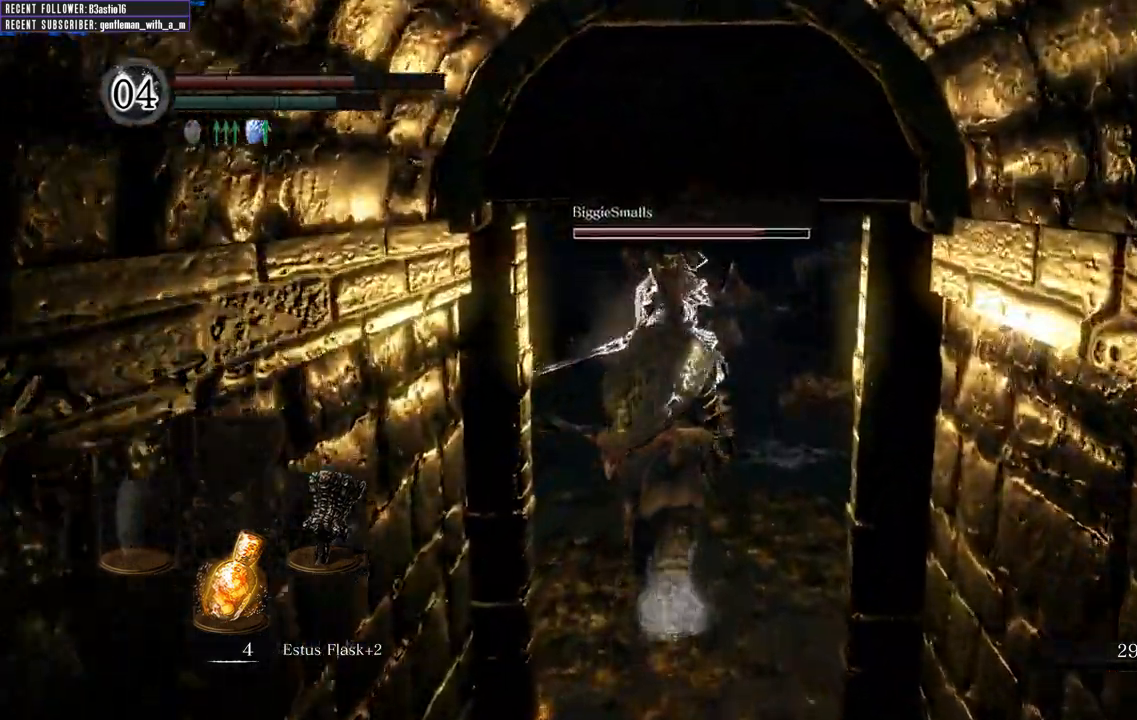
{"dt_ms": 500, "buttons": ["B"], "left_stick": "up", "right_stick": "center", "events": [[450, "B", "down"]]}
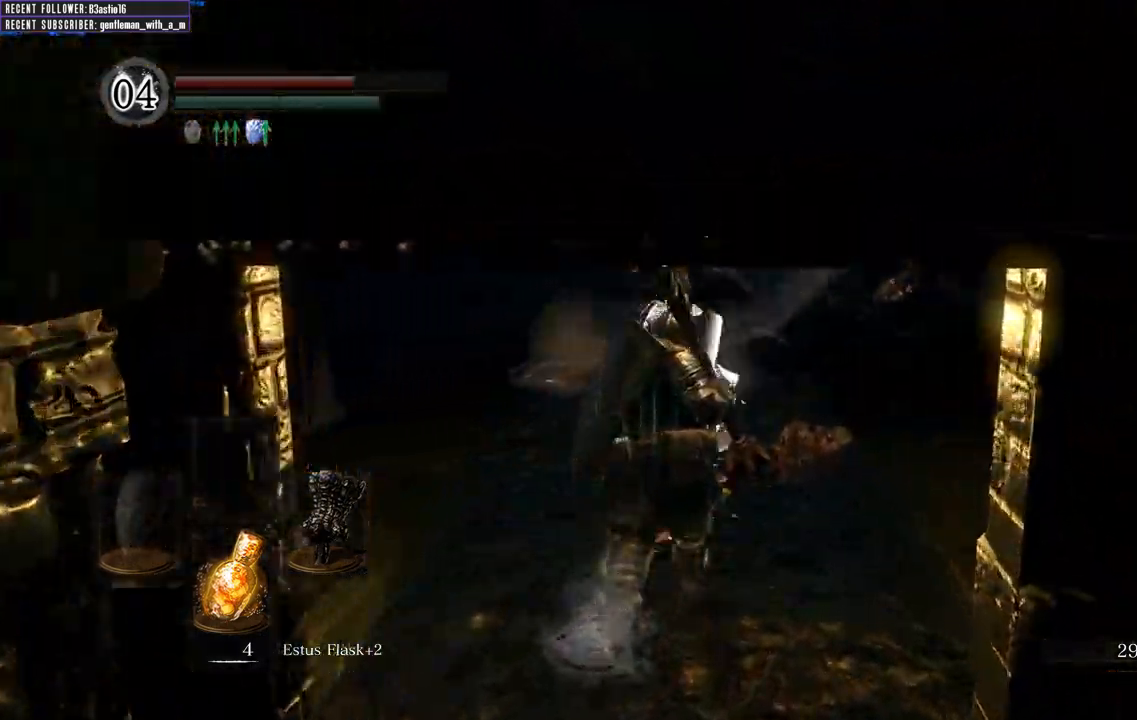
{"dt_ms": 500, "buttons": ["B"], "left_stick": "up-right", "right_stick": "center", "events": [[383, "left_stick", "up-right"]]}
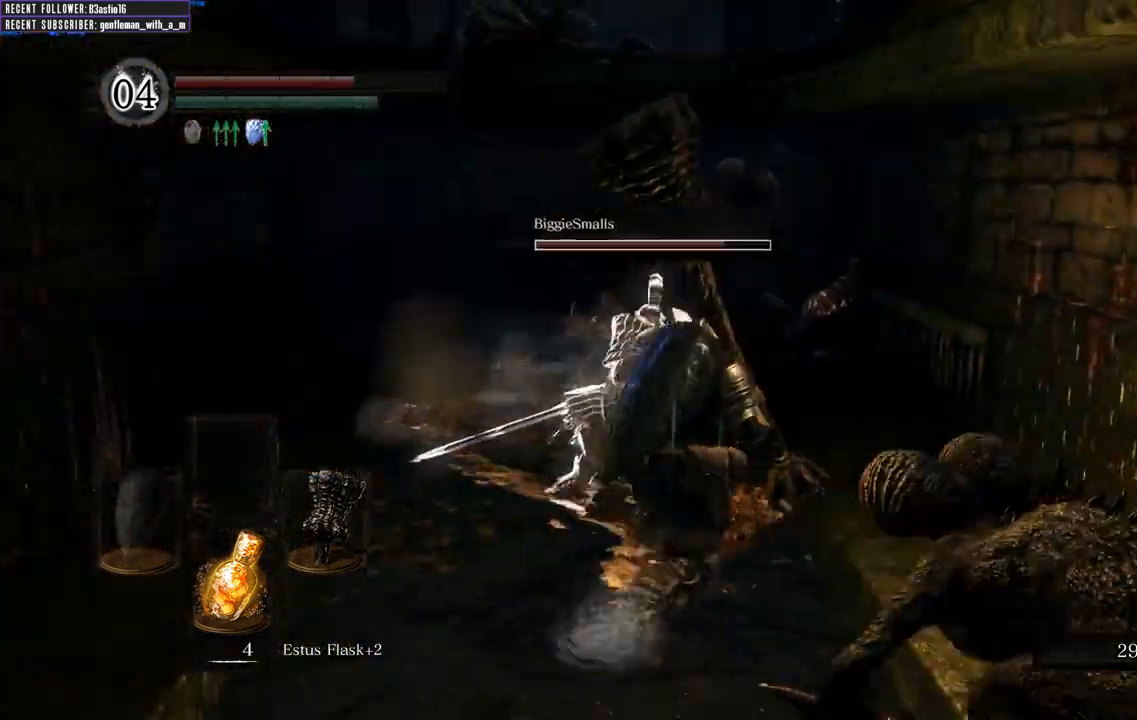
{"dt_ms": 500, "buttons": ["B"], "left_stick": "up", "right_stick": "center", "events": [[250, "left_stick", "up"]]}
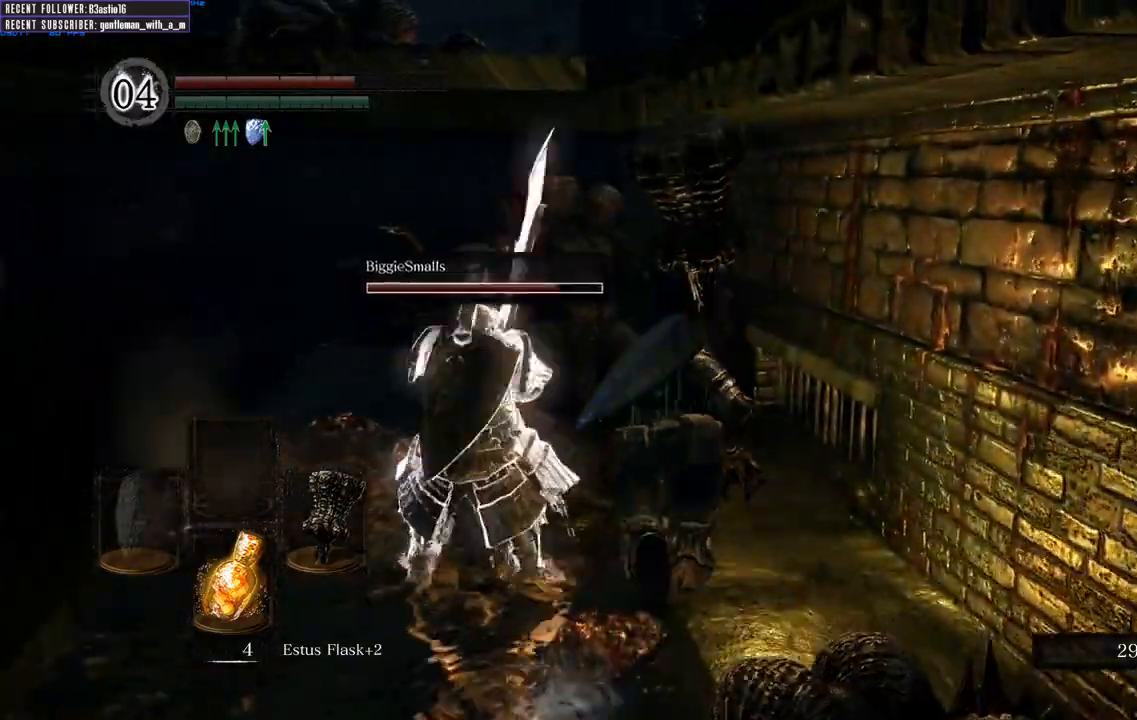
{"dt_ms": 500, "buttons": [], "left_stick": "up", "right_stick": "center", "events": [[183, "R1", "down"], [283, "B", "up"], [417, "R1", "up"]]}